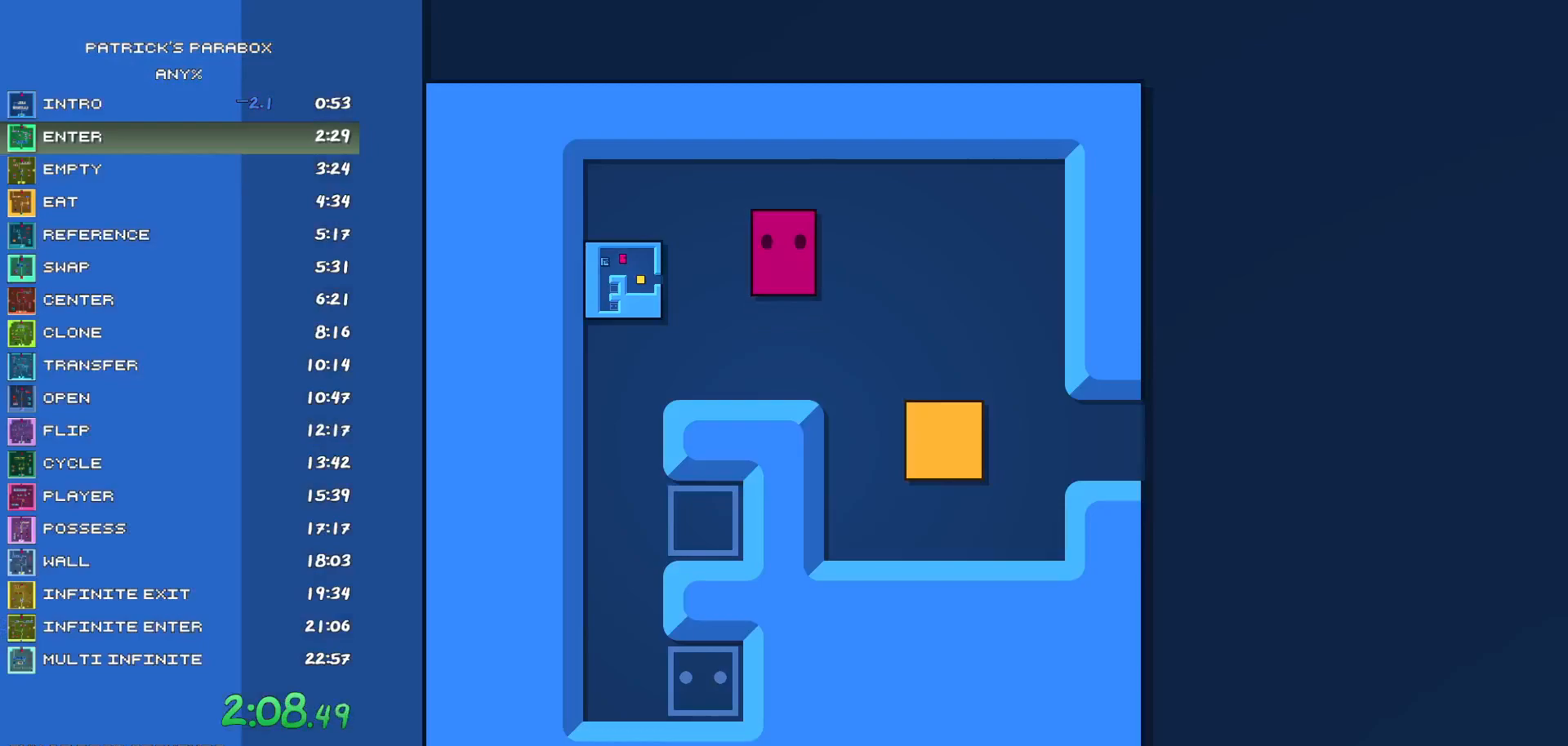
Gameplay with keyboard; each line is a JSON object with the keys held at the frame after it. "events" lists presses ("down") and releases ("up") of "a", "d", "down", "left", "r", "right", "s", "up", "w" and "z" between this image and that frame as [ms after this image, input, new state], when the widget could be followed in between. No other keys are recorded. Mouse input is not recorded.
{"keys": [], "events": [[83, "a", "down"], [83, "w", "up"], [217, "a", "up"], [217, "s", "down"], [450, "s", "up"]]}
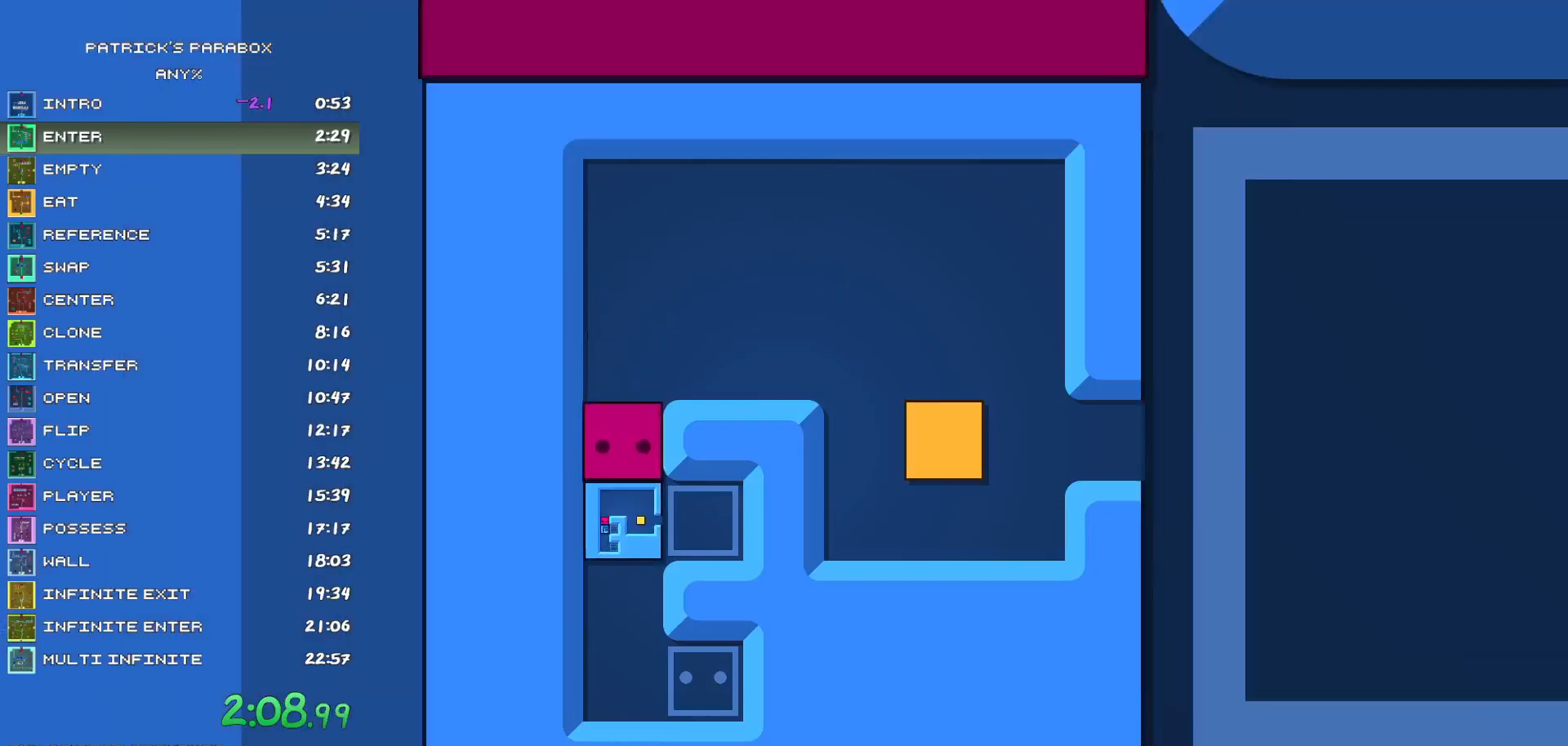
{"keys": ["s"], "events": [[33, "w", "down"], [133, "d", "down"], [133, "w", "up"], [367, "d", "up"], [367, "s", "down"]]}
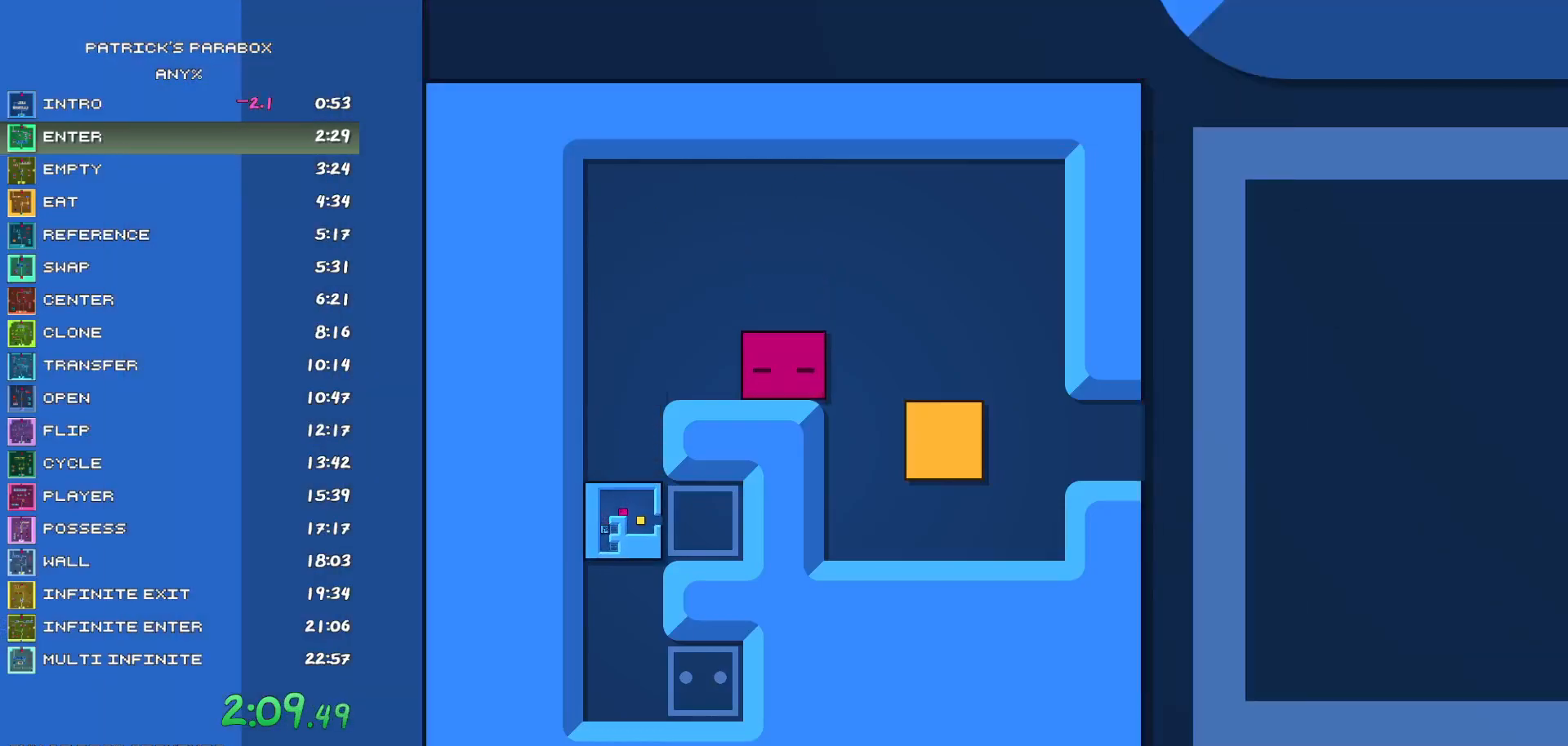
{"keys": ["d"], "events": [[17, "s", "up"], [67, "d", "down"], [150, "d", "up"], [283, "s", "down"], [383, "s", "up"], [433, "d", "down"]]}
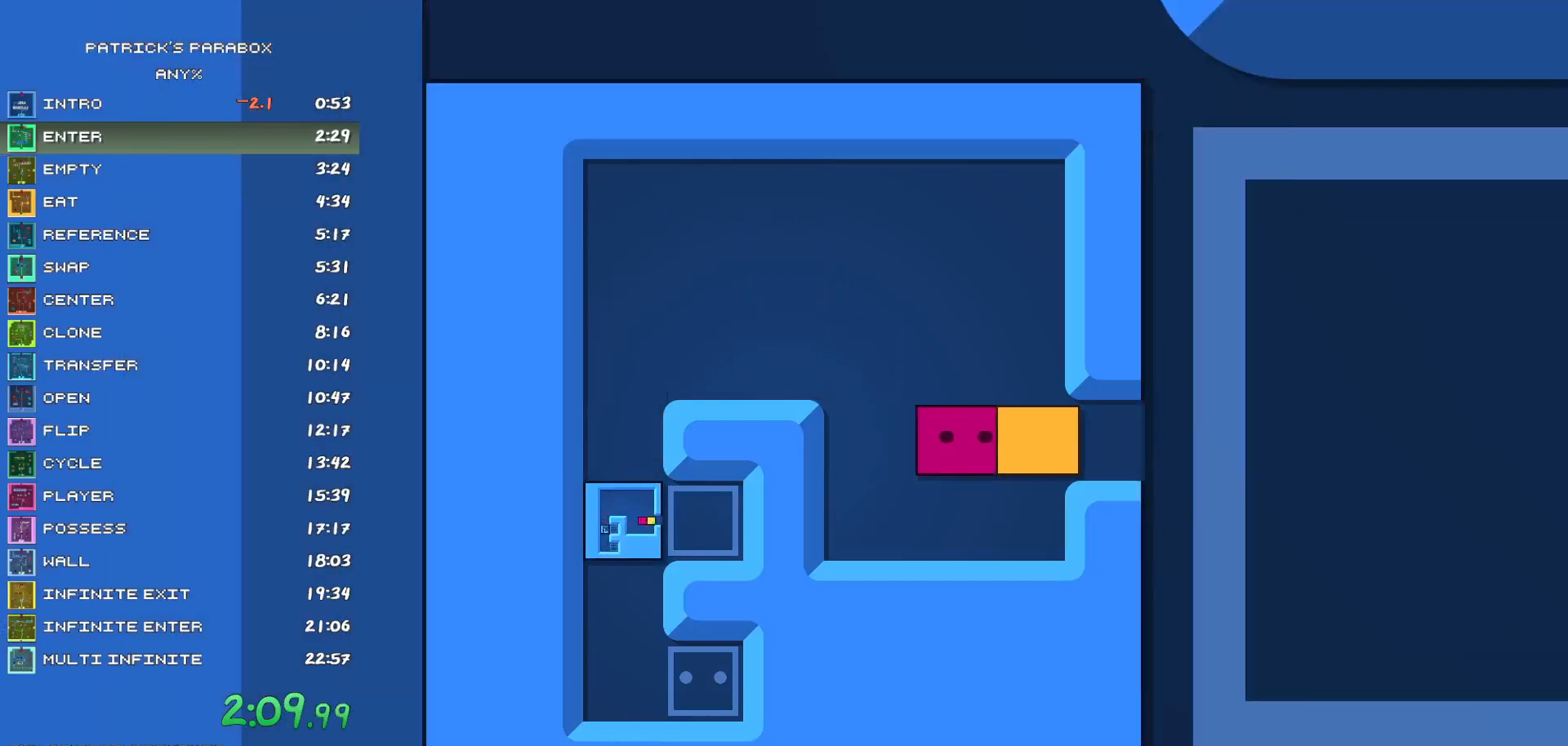
{"keys": ["a"], "events": [[167, "a", "down"], [167, "d", "up"], [317, "a", "up"], [350, "w", "down"], [400, "w", "up"], [450, "a", "down"]]}
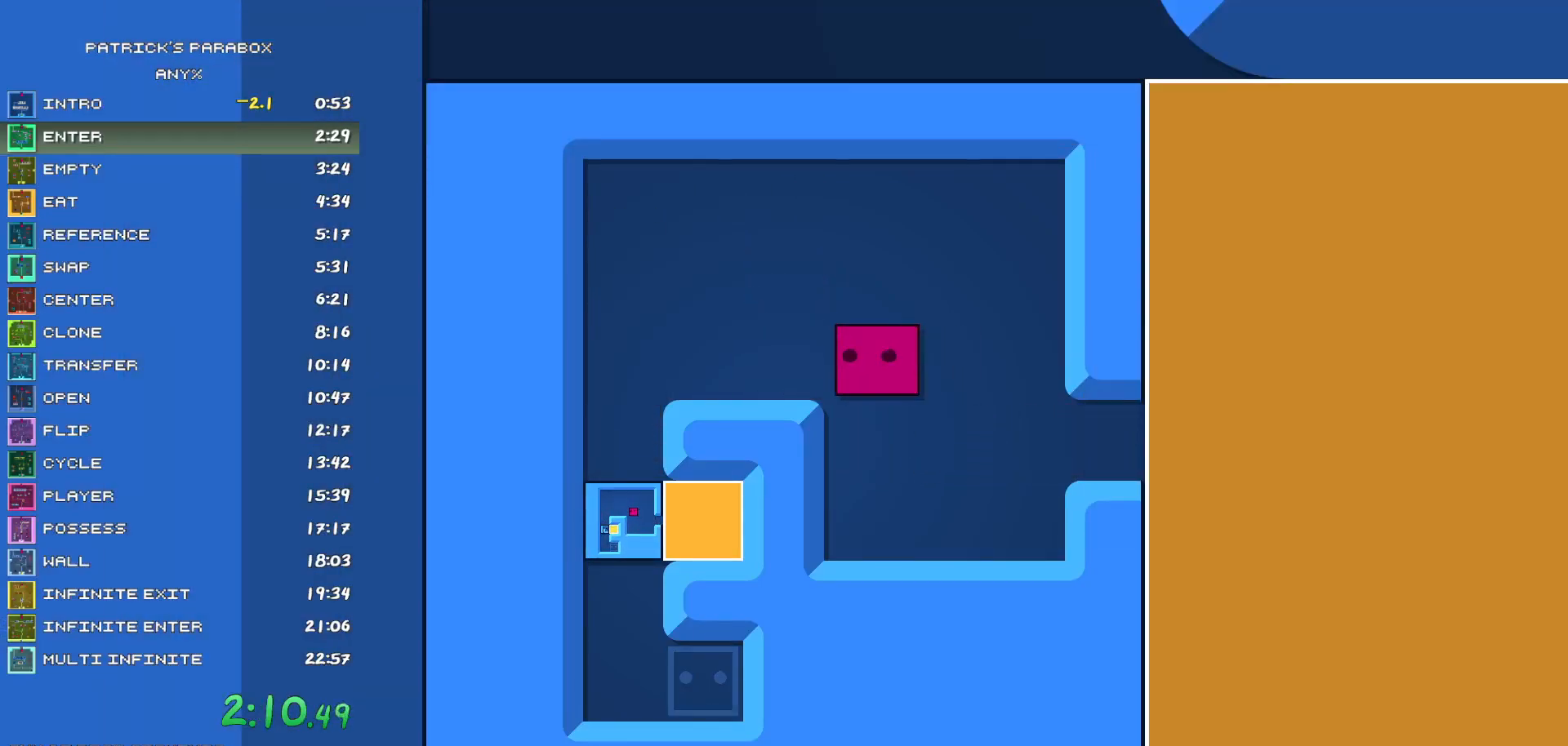
{"keys": ["s"], "events": [[283, "a", "up"], [283, "s", "down"]]}
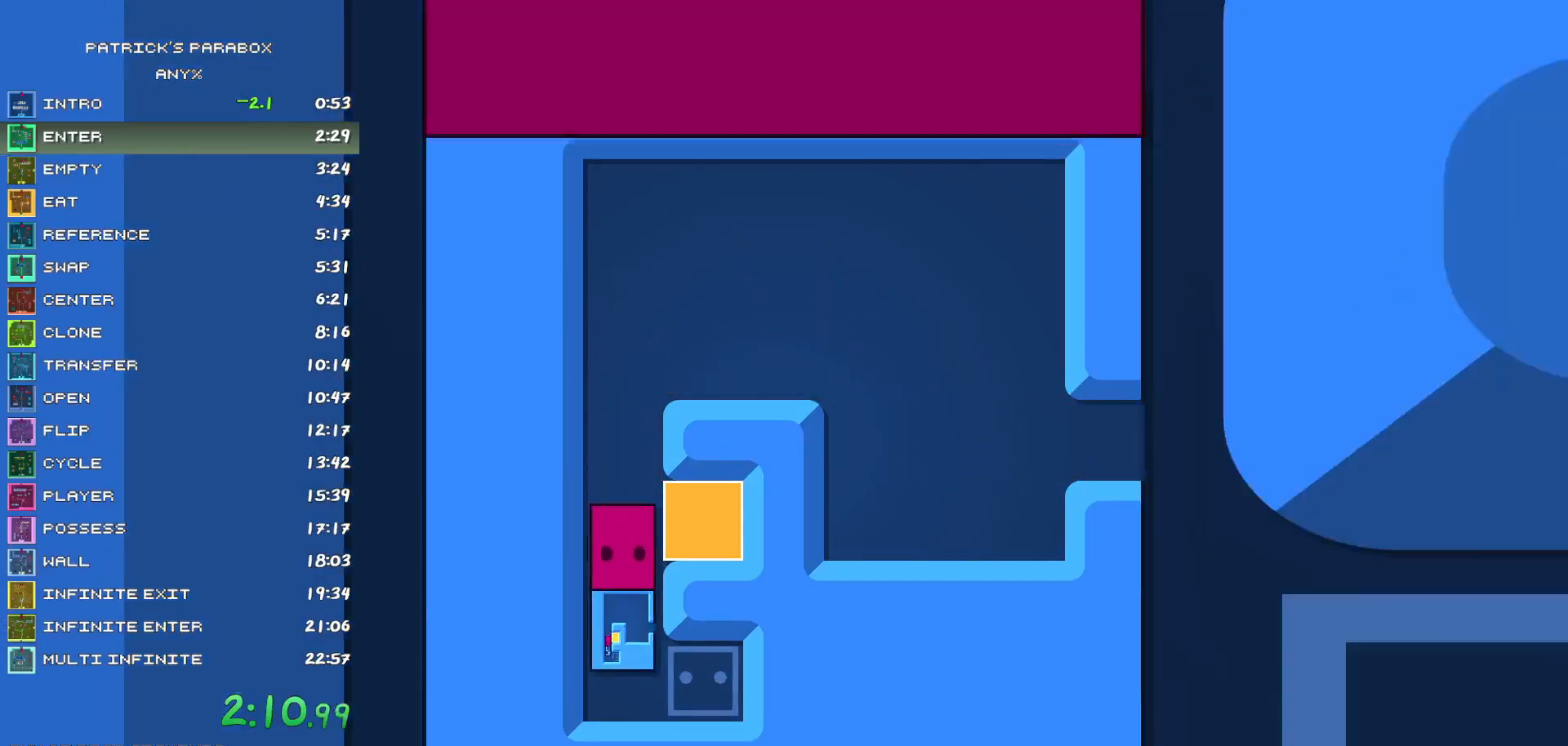
{"keys": ["d"], "events": [[50, "s", "up"], [150, "w", "down"], [383, "d", "down"], [383, "w", "up"]]}
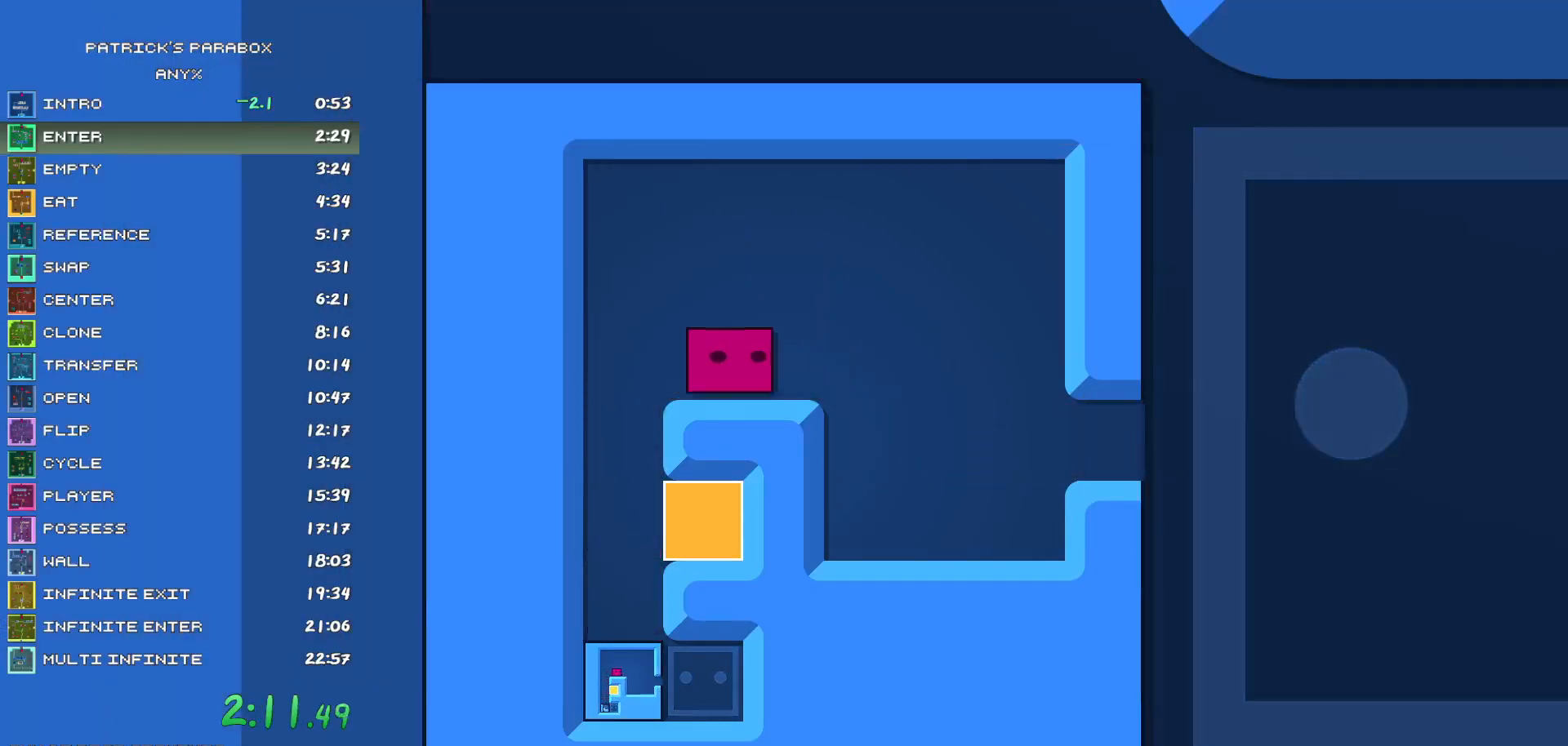
{"keys": ["d"], "events": [[117, "d", "up"], [117, "s", "down"], [217, "s", "up"], [267, "d", "down"]]}
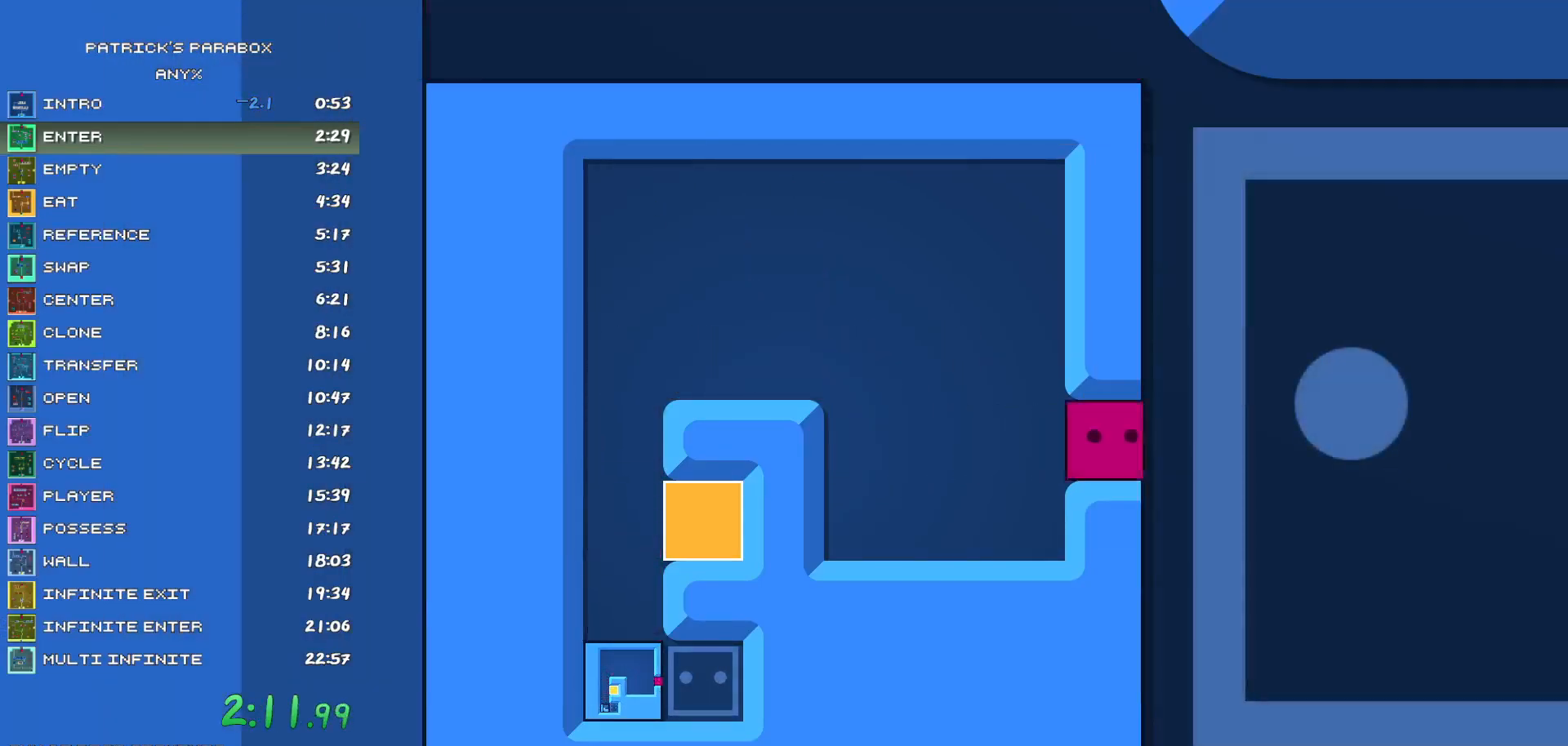
{"keys": [], "events": [[283, "d", "up"]]}
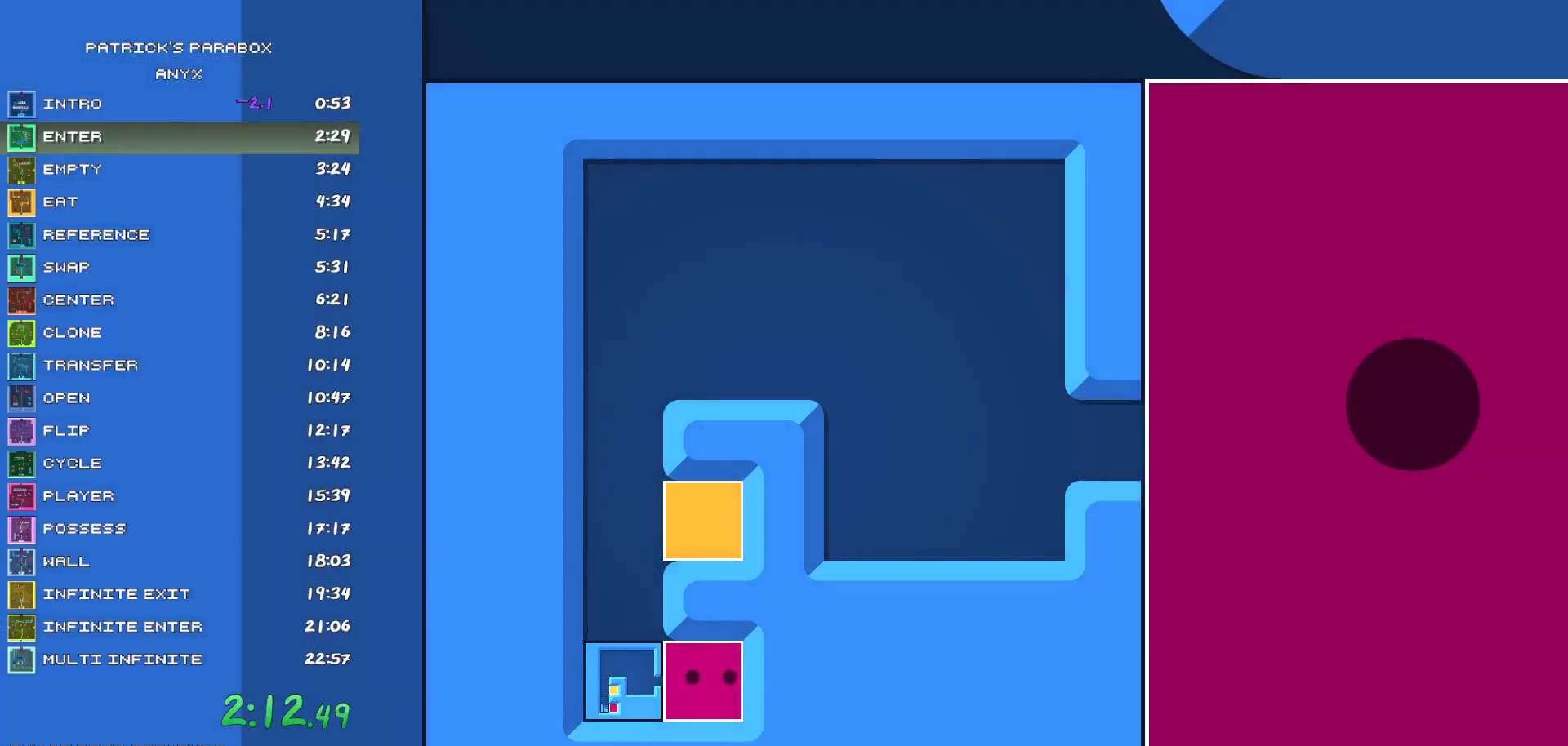
{"keys": [], "events": []}
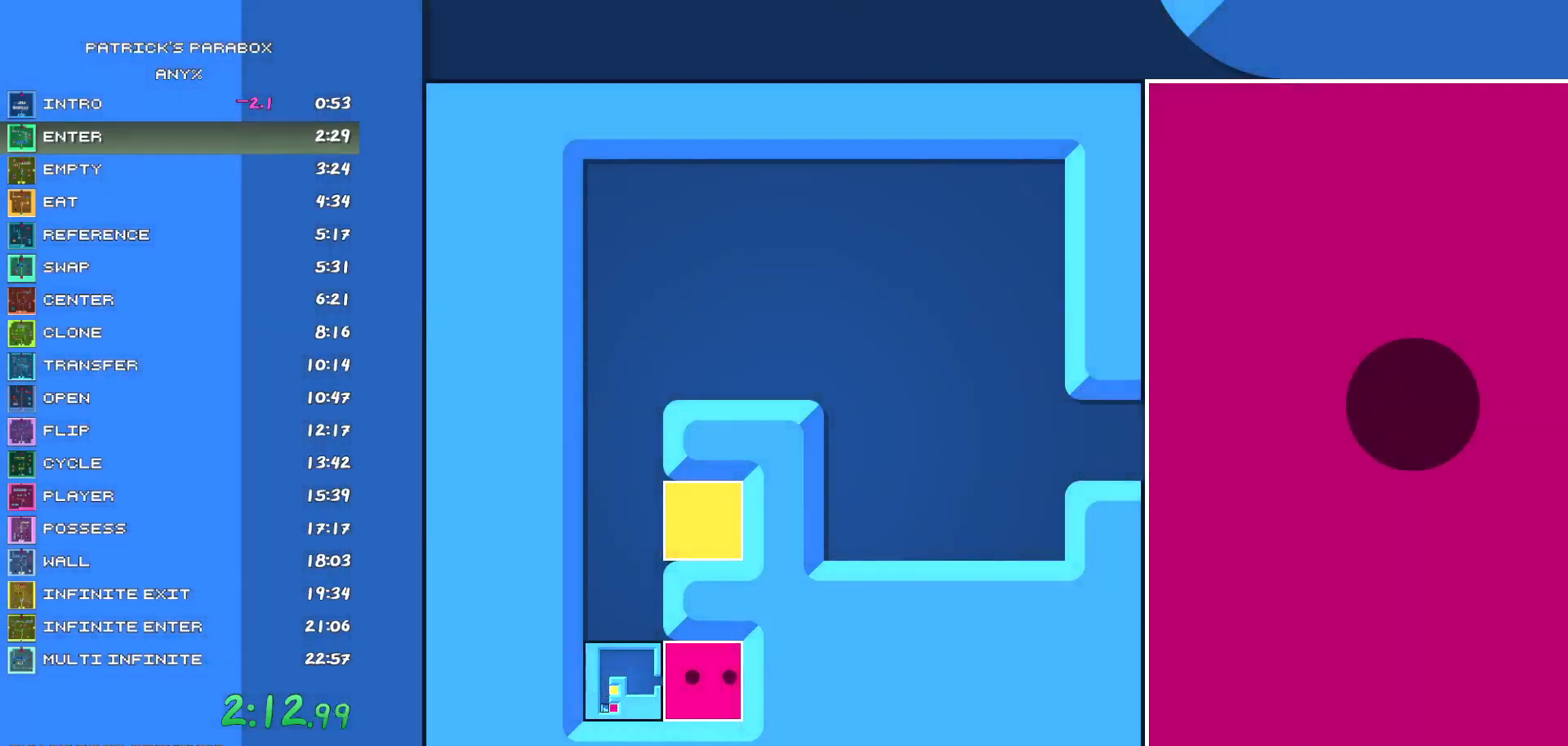
{"keys": [], "events": []}
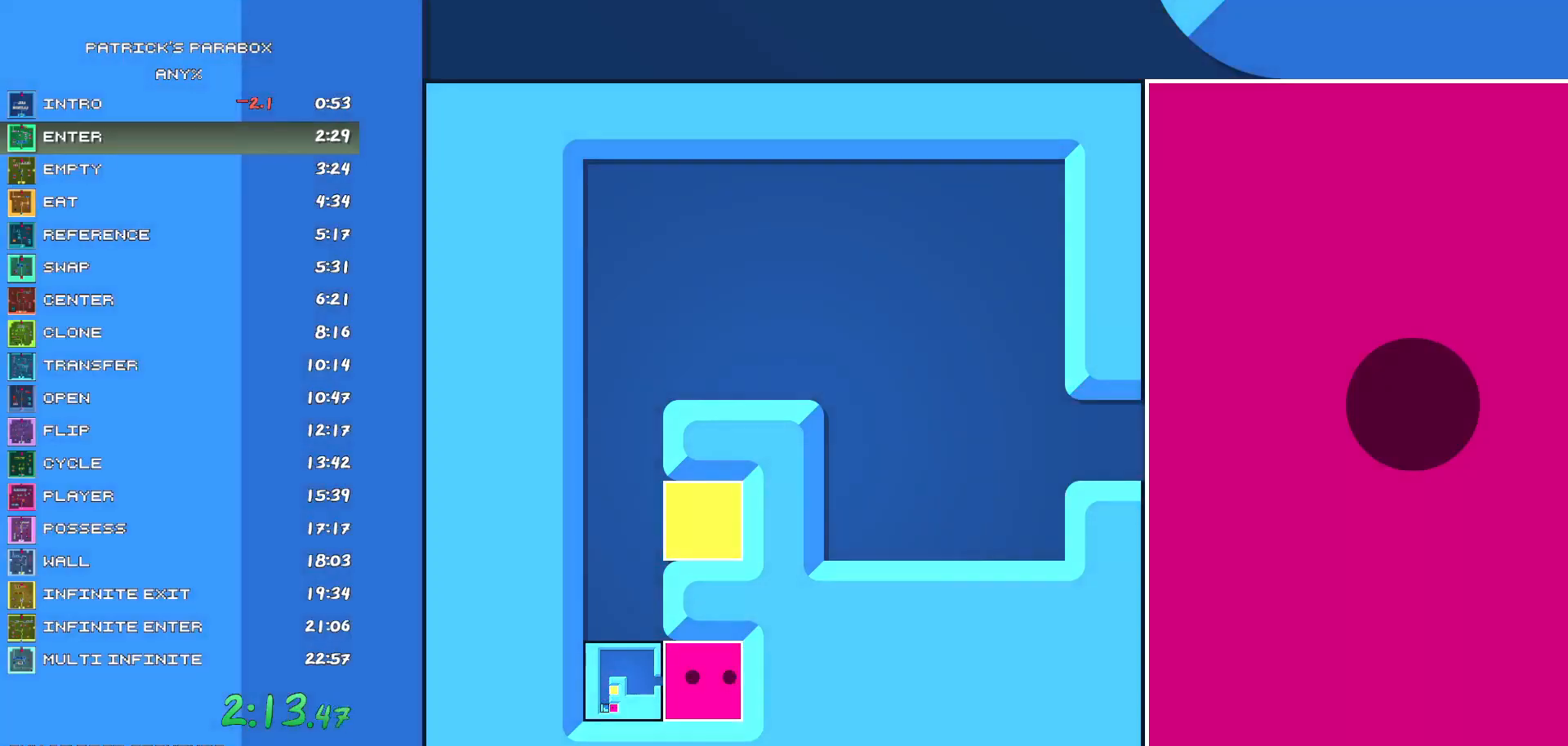
{"keys": [], "events": []}
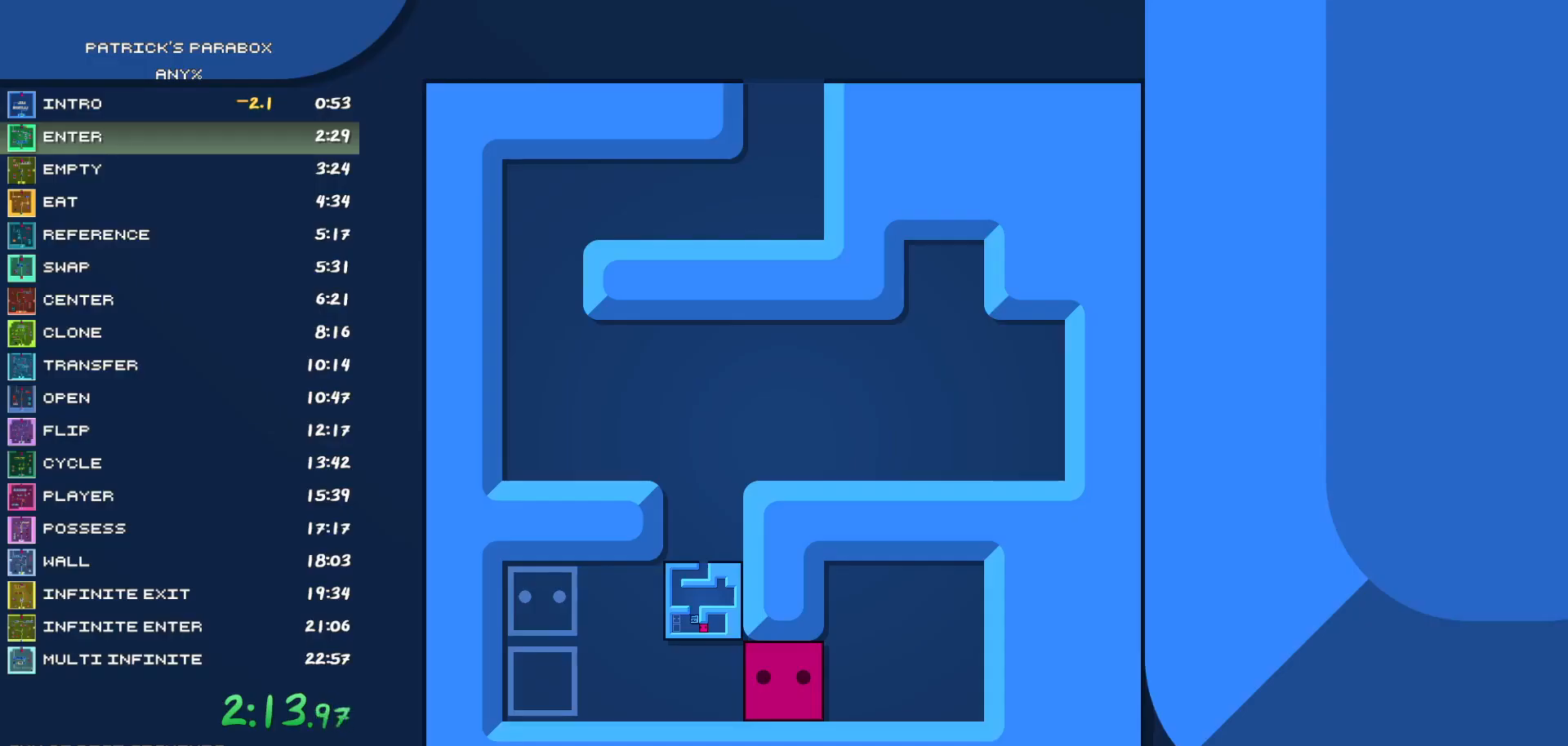
{"keys": ["w"], "events": [[300, "a", "down"], [383, "a", "up"], [433, "w", "down"]]}
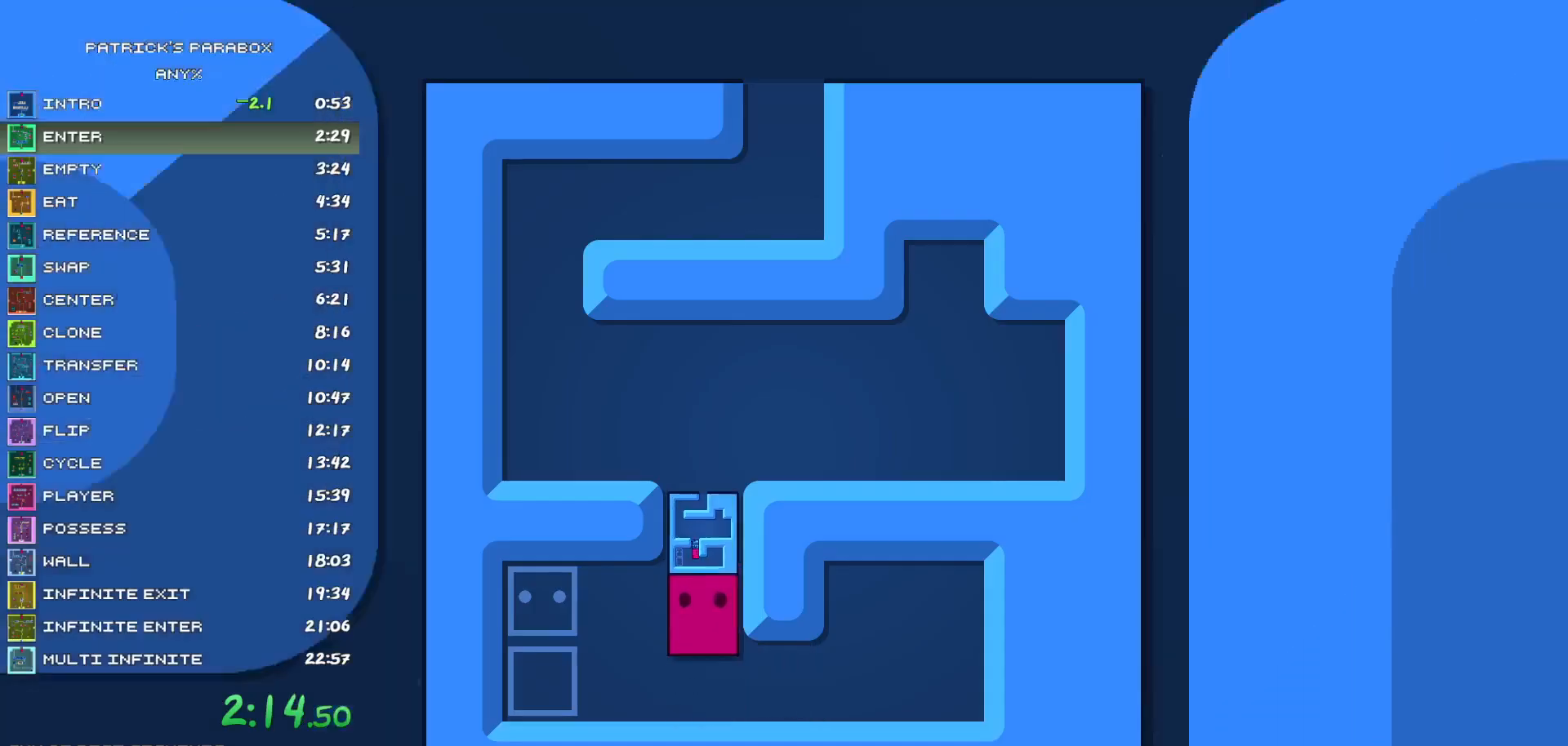
{"keys": ["d"], "events": [[167, "a", "down"], [217, "w", "up"], [267, "a", "up"], [267, "w", "down"], [367, "d", "down"], [367, "w", "up"]]}
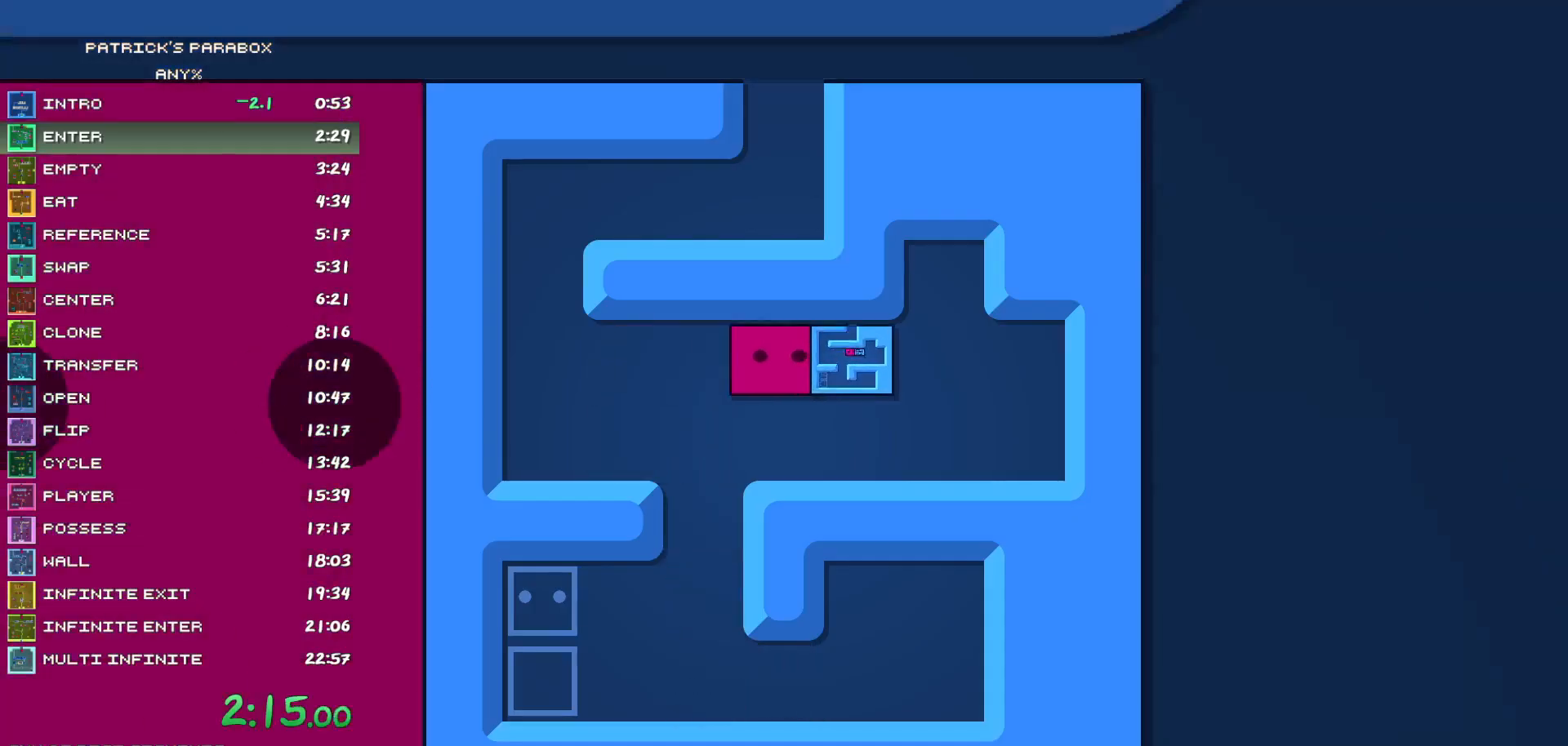
{"keys": ["w"], "events": [[33, "d", "up"], [83, "a", "down"], [417, "a", "up"], [417, "w", "down"]]}
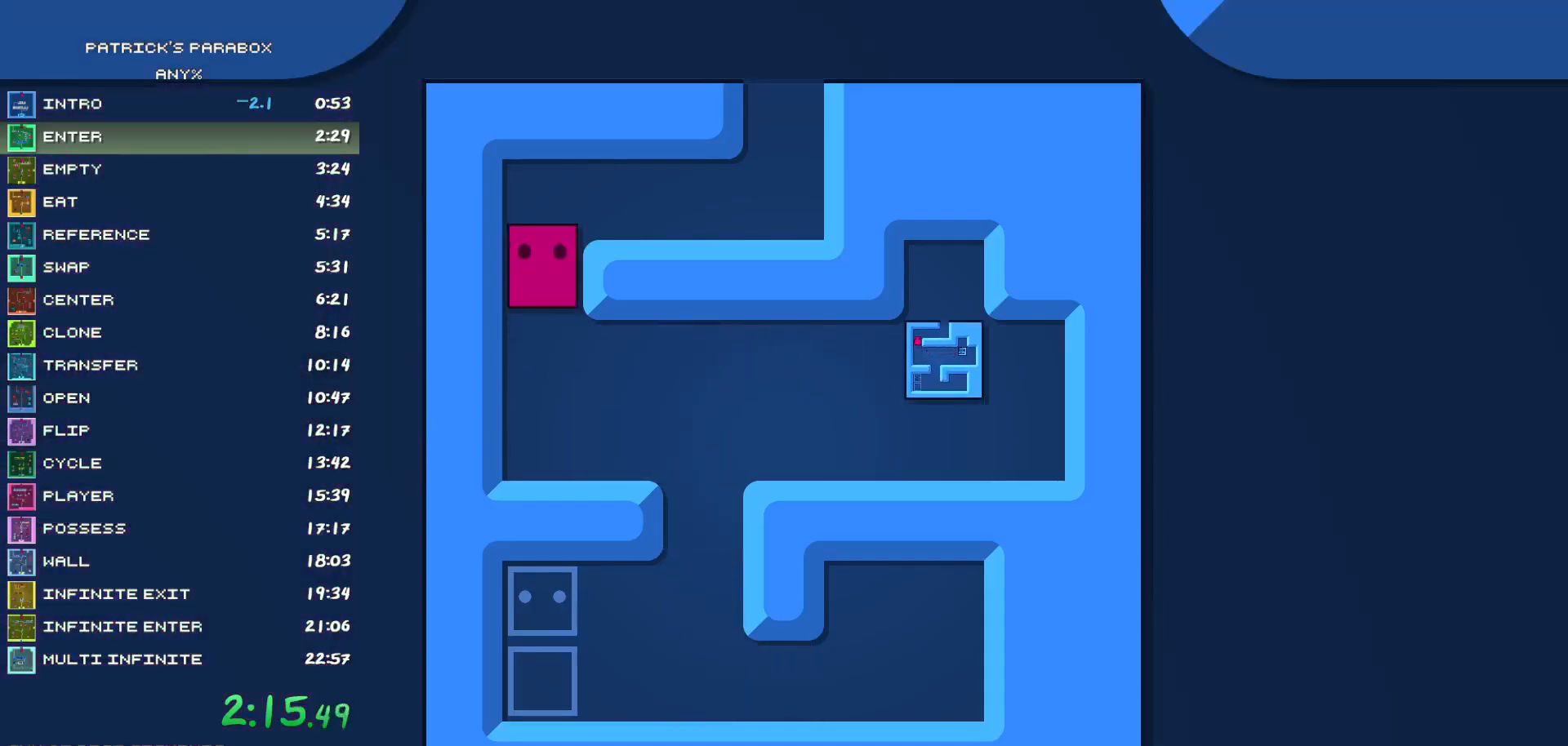
{"keys": [], "events": [[117, "d", "down"], [117, "w", "up"], [333, "d", "up"], [333, "w", "down"], [483, "w", "up"]]}
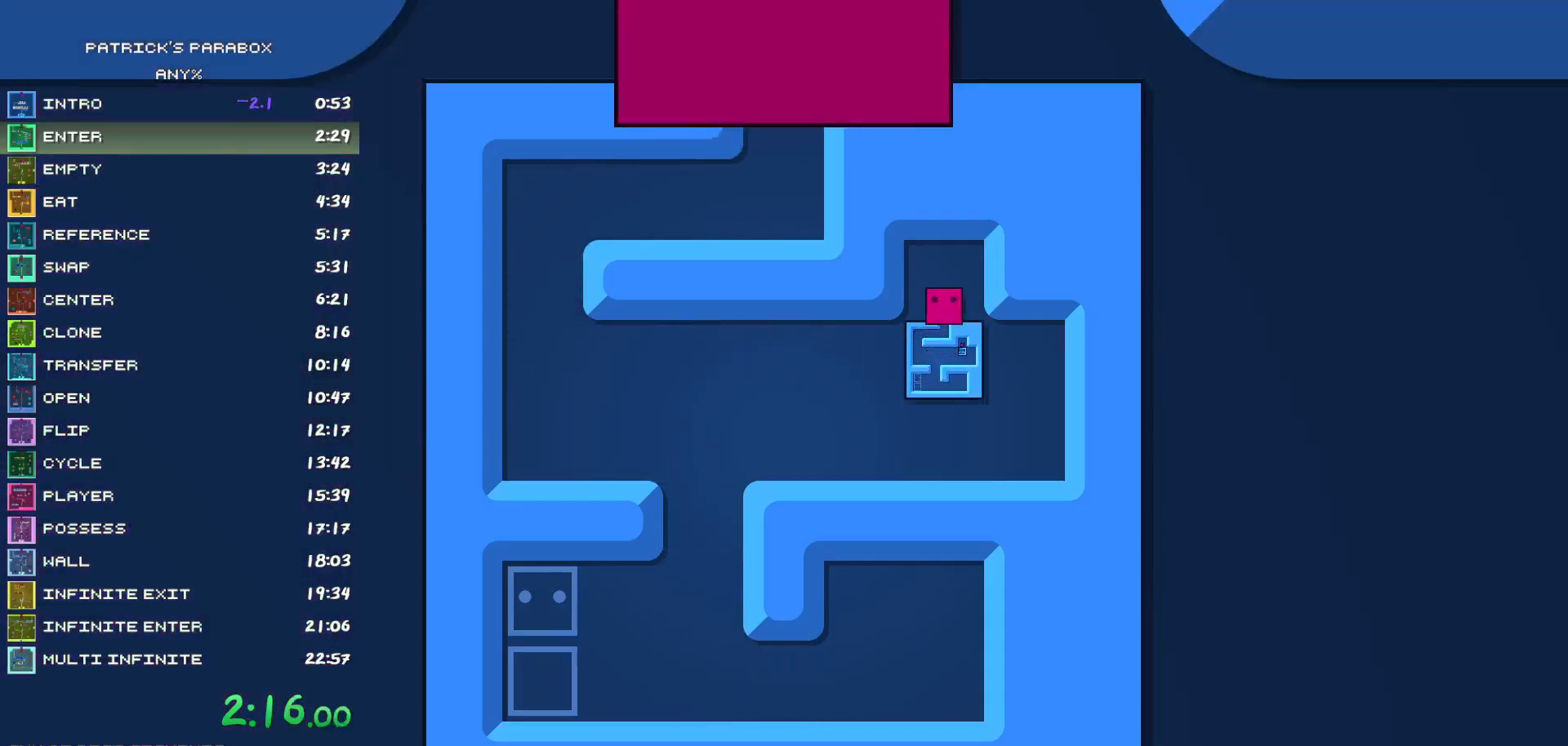
{"keys": [], "events": [[83, "s", "down"], [167, "s", "up"], [217, "d", "down"], [317, "d", "up"], [350, "s", "down"], [450, "a", "down"], [450, "s", "up"], [500, "a", "up"]]}
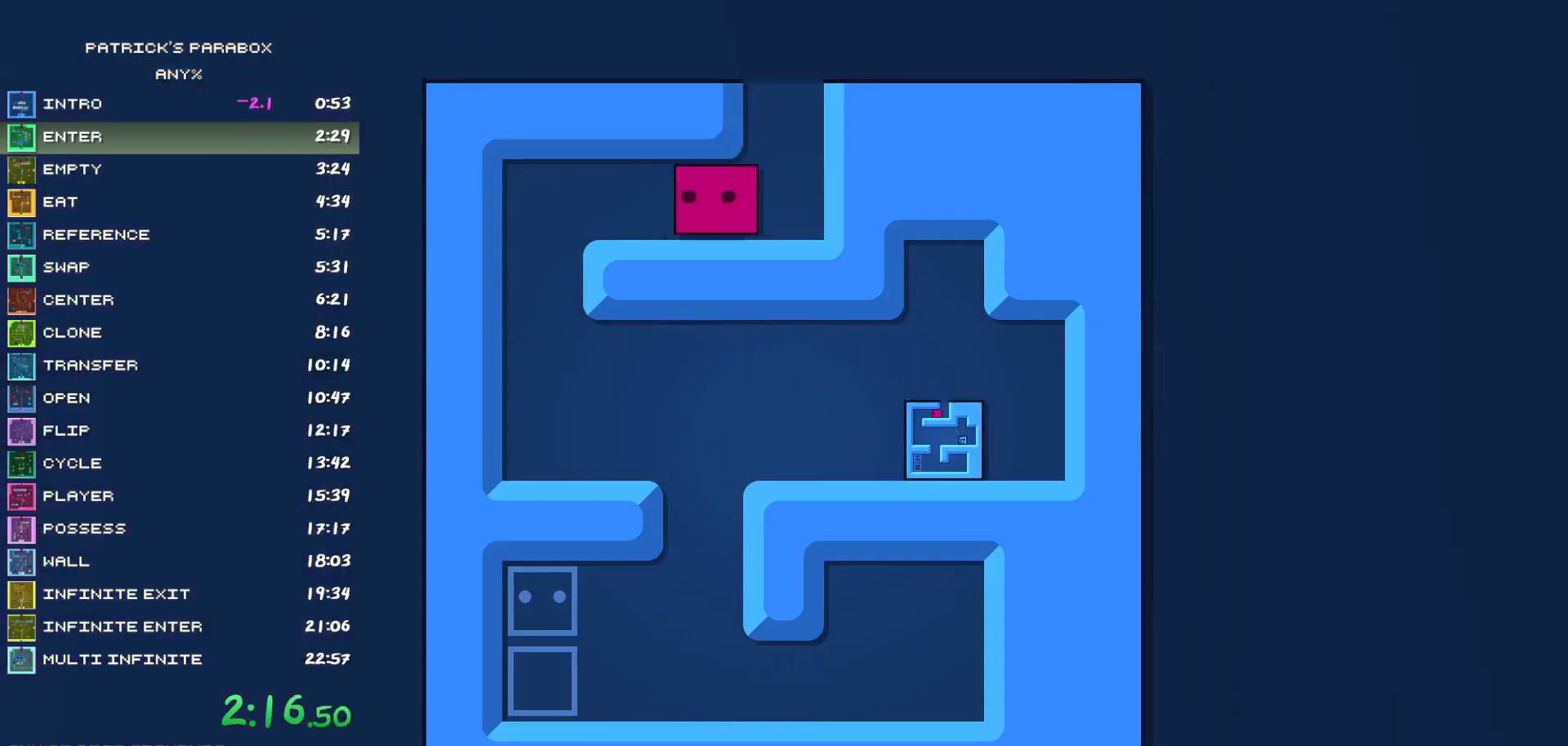
{"keys": ["z"], "events": [[183, "z", "down"], [233, "z", "up"], [333, "z", "down"], [383, "z", "up"], [467, "z", "down"]]}
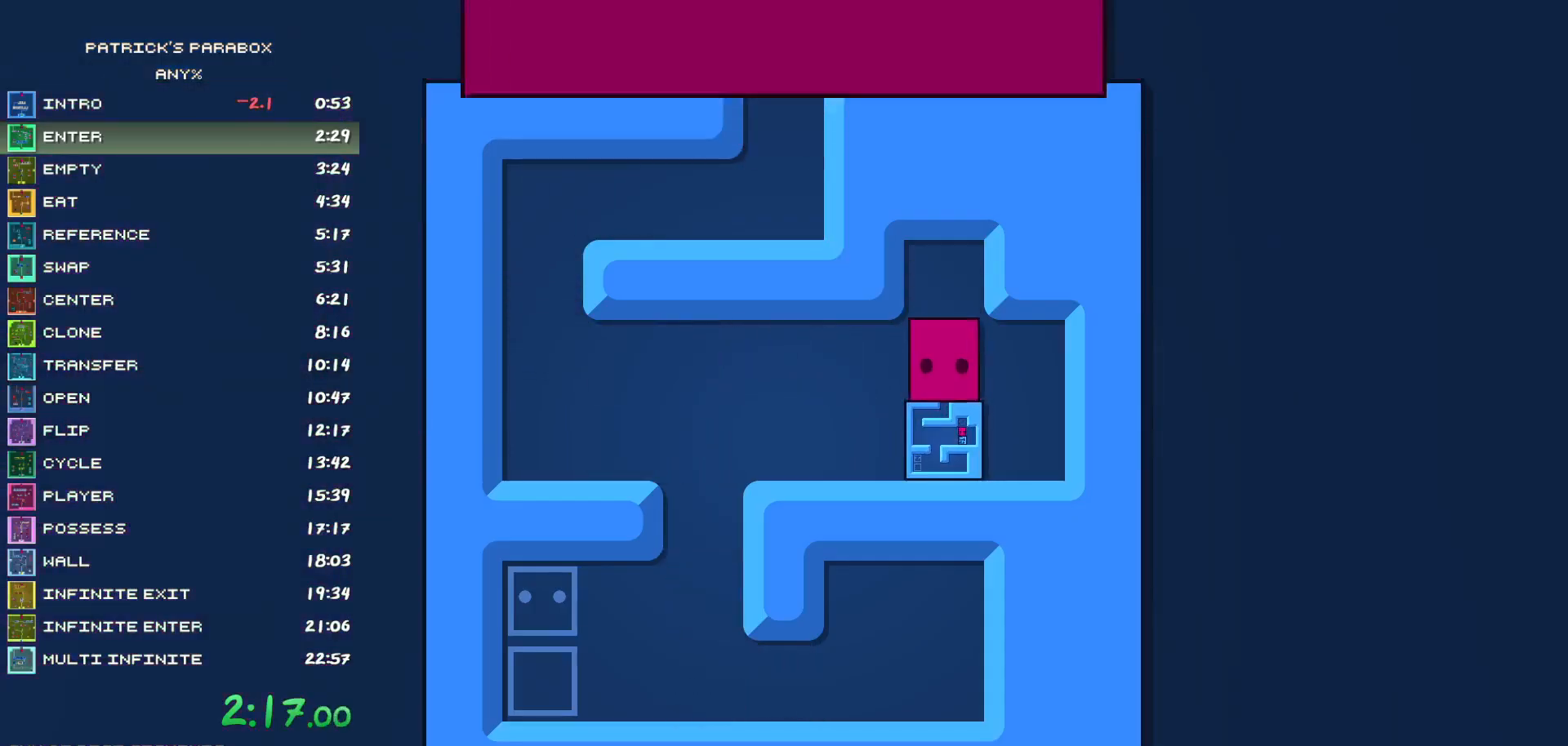
{"keys": ["a"], "events": [[17, "z", "up"], [150, "d", "down"], [200, "d", "up"], [200, "s", "down"], [250, "s", "up"], [350, "a", "down"]]}
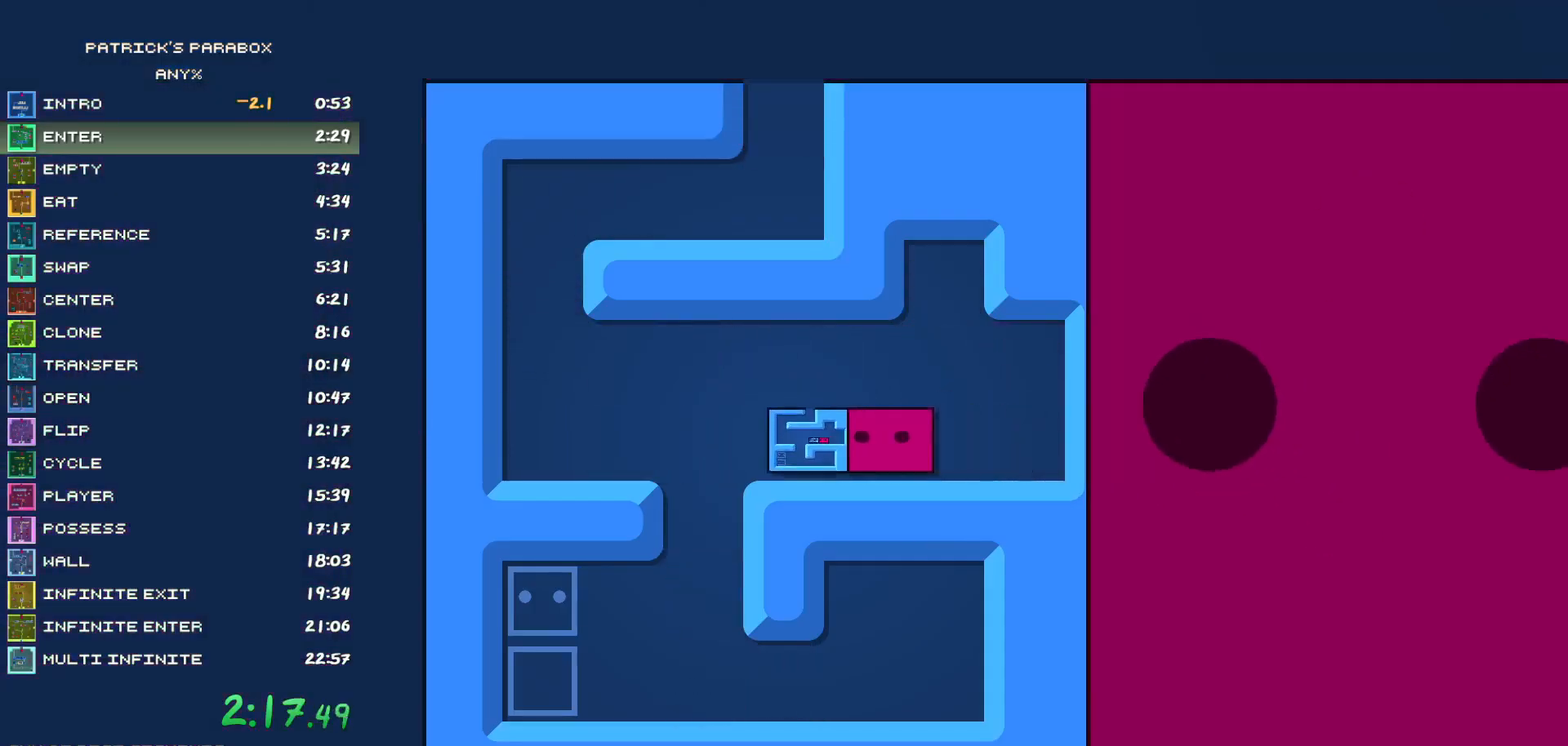
{"keys": ["s"], "events": [[133, "a", "up"], [167, "w", "down"], [217, "w", "up"], [267, "a", "down"], [300, "a", "up"], [350, "s", "down"]]}
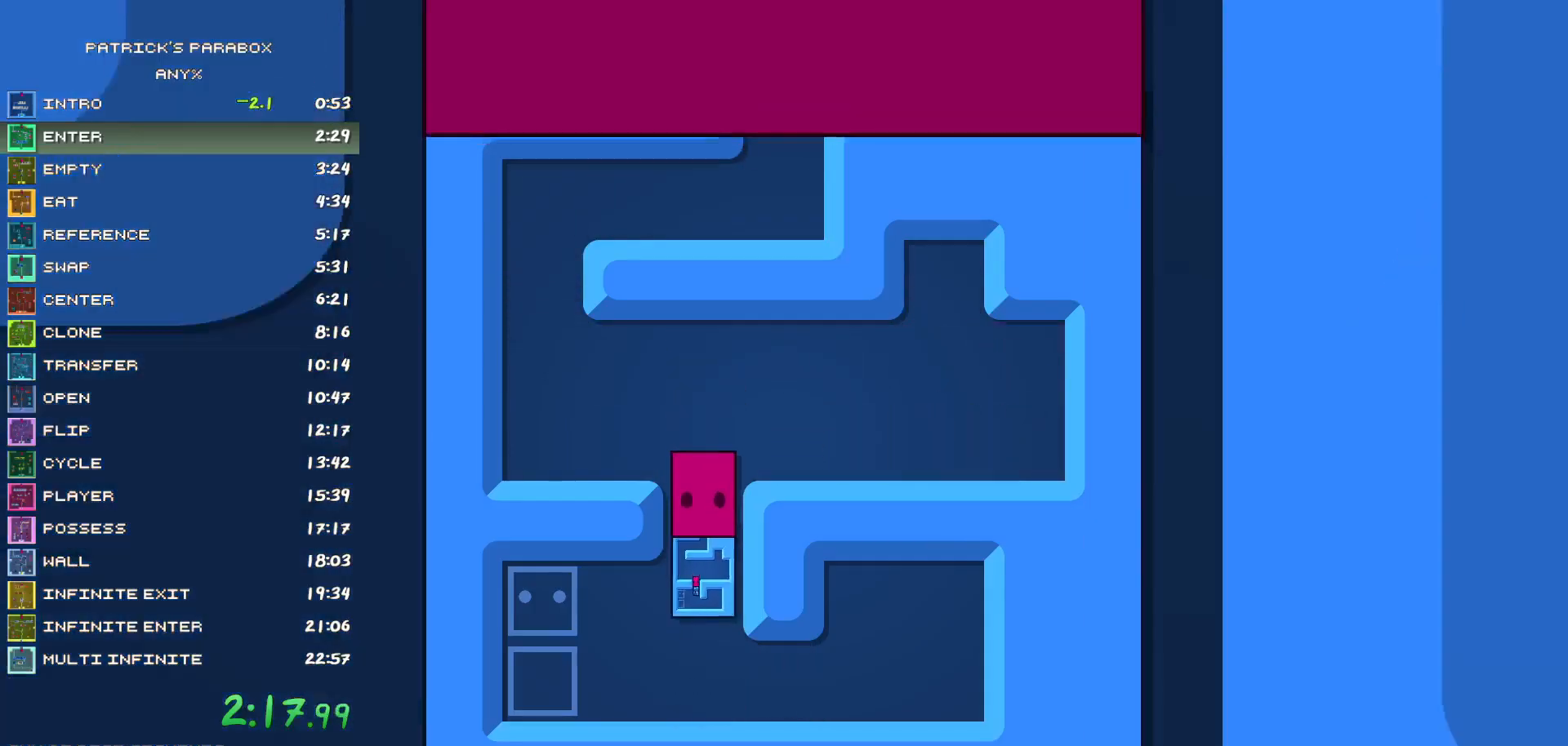
{"keys": [], "events": [[150, "a", "down"], [150, "s", "up"], [183, "a", "up"], [233, "s", "down"], [283, "d", "down"], [283, "s", "up"], [467, "d", "up"]]}
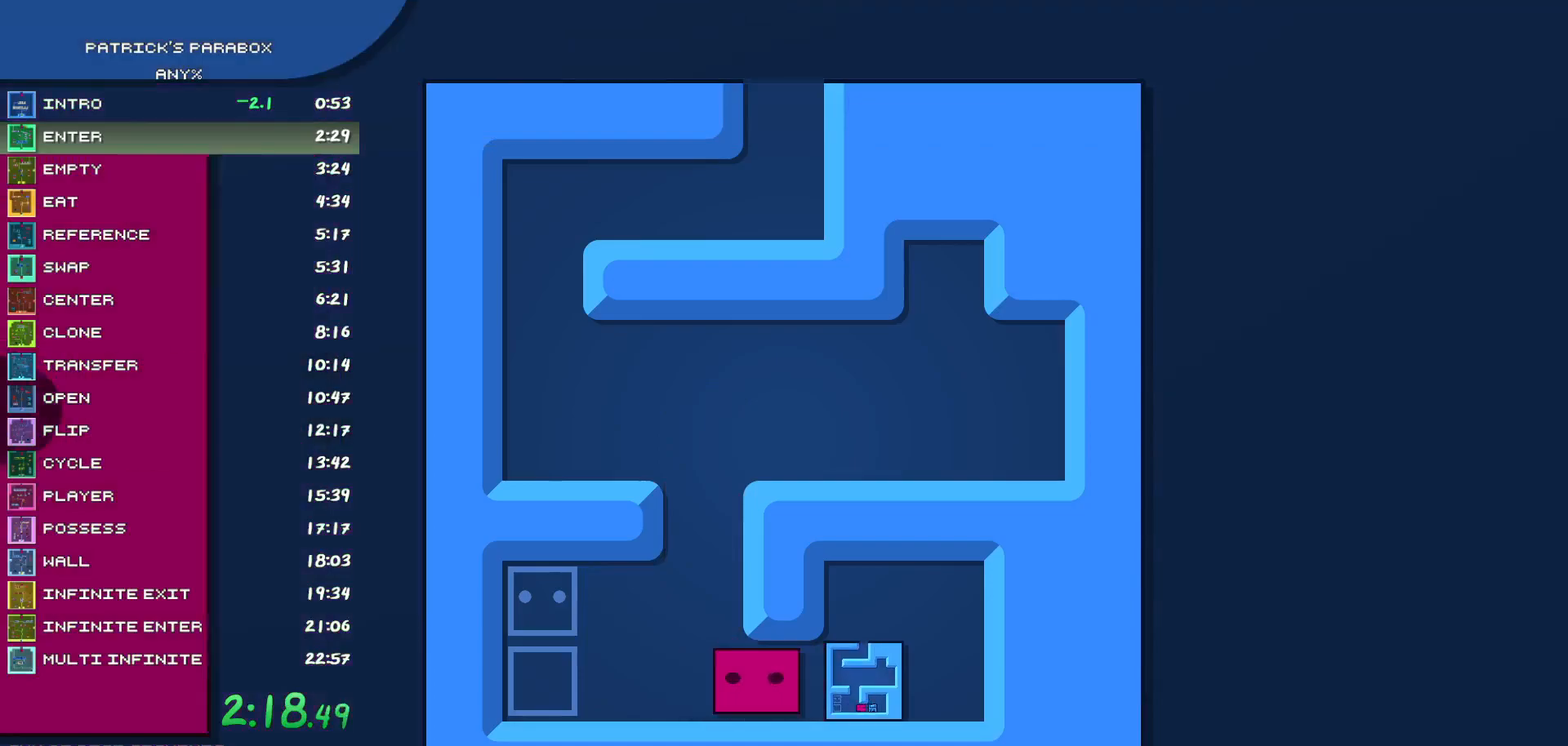
{"keys": ["a"], "events": [[17, "a", "down"], [67, "a", "up"], [150, "w", "down"], [433, "a", "down"], [433, "w", "up"]]}
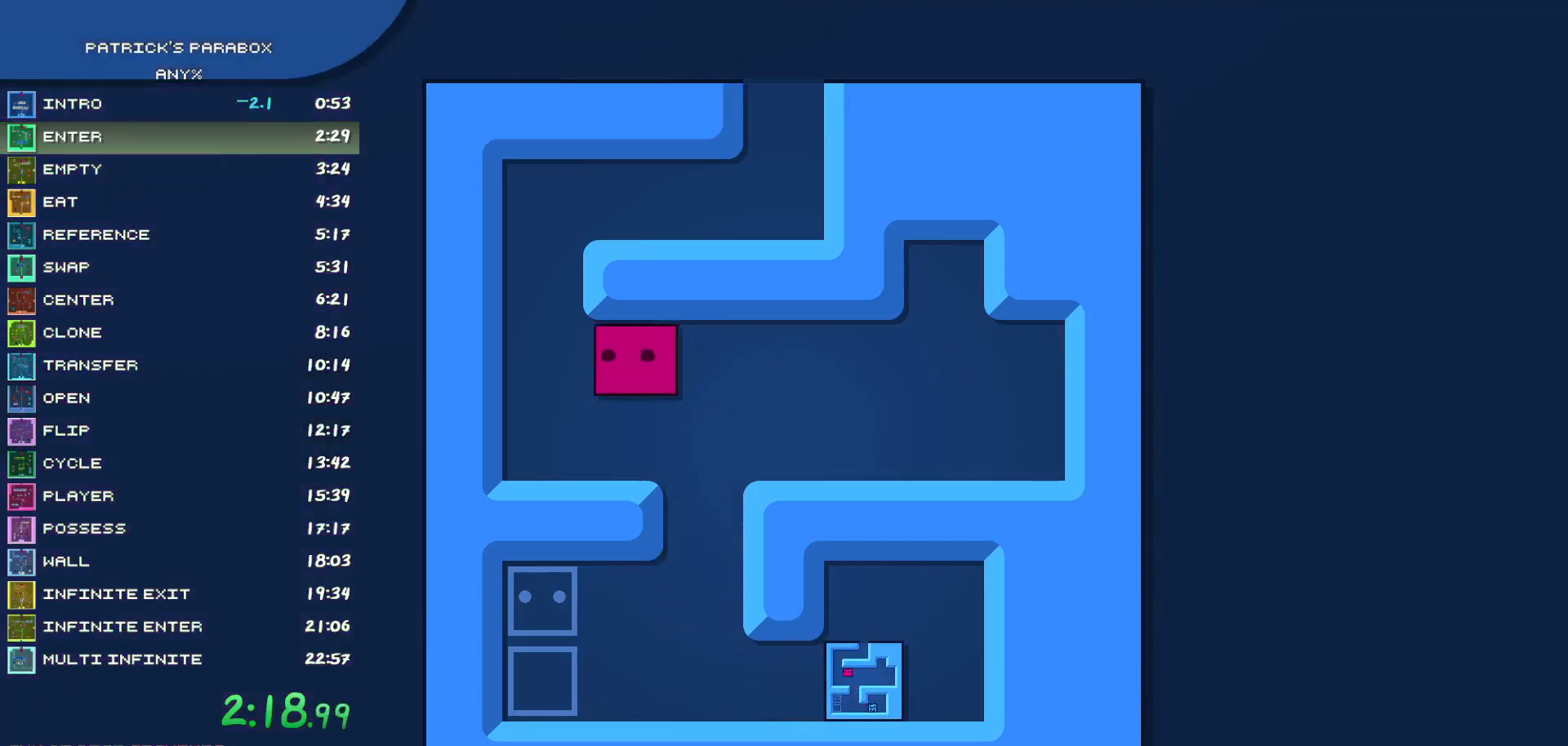
{"keys": ["d"], "events": [[67, "w", "down"], [117, "a", "up"], [317, "d", "down"], [317, "w", "up"]]}
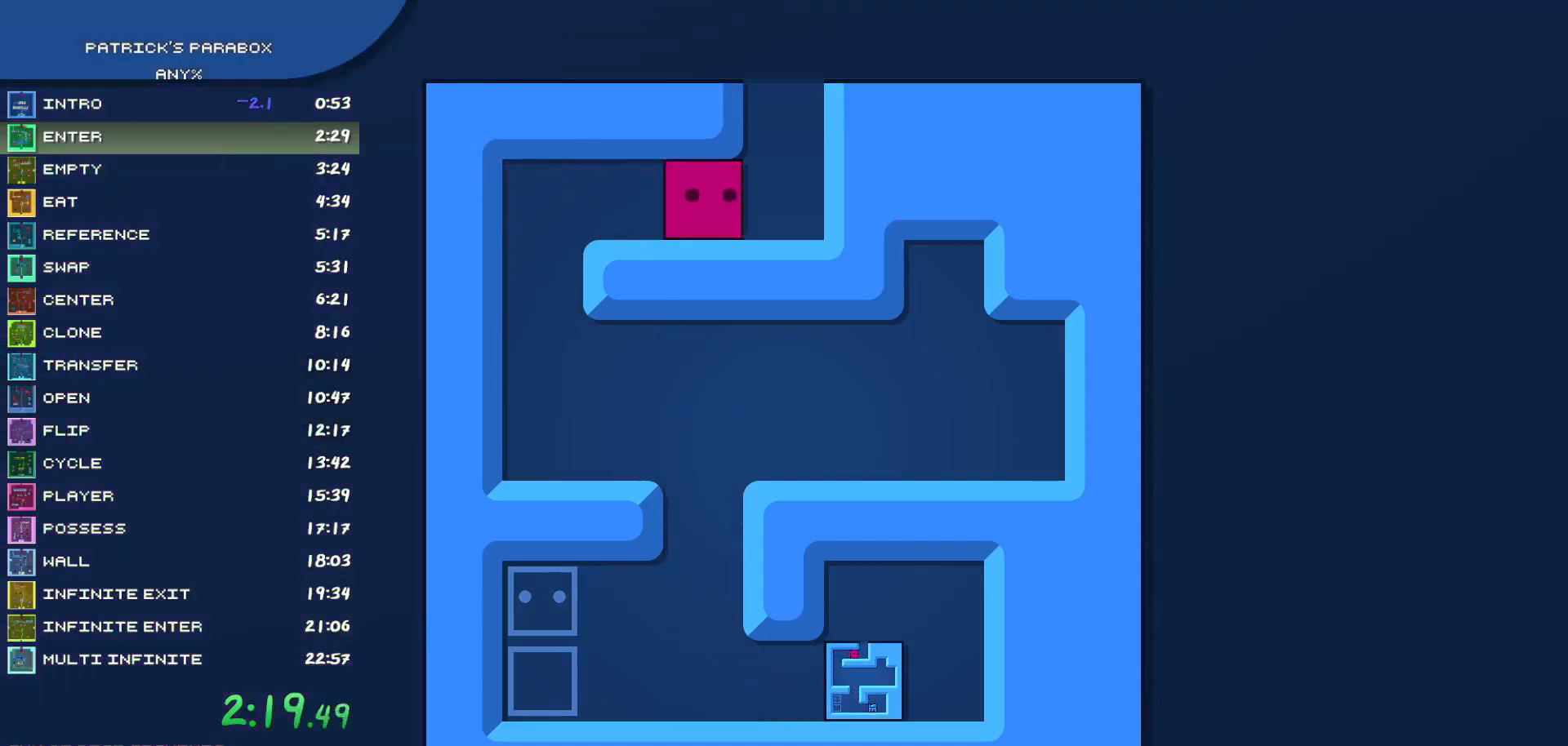
{"keys": ["s"], "events": [[83, "d", "up"], [83, "w", "down"], [233, "w", "up"], [283, "d", "down"], [367, "d", "up"], [367, "s", "down"]]}
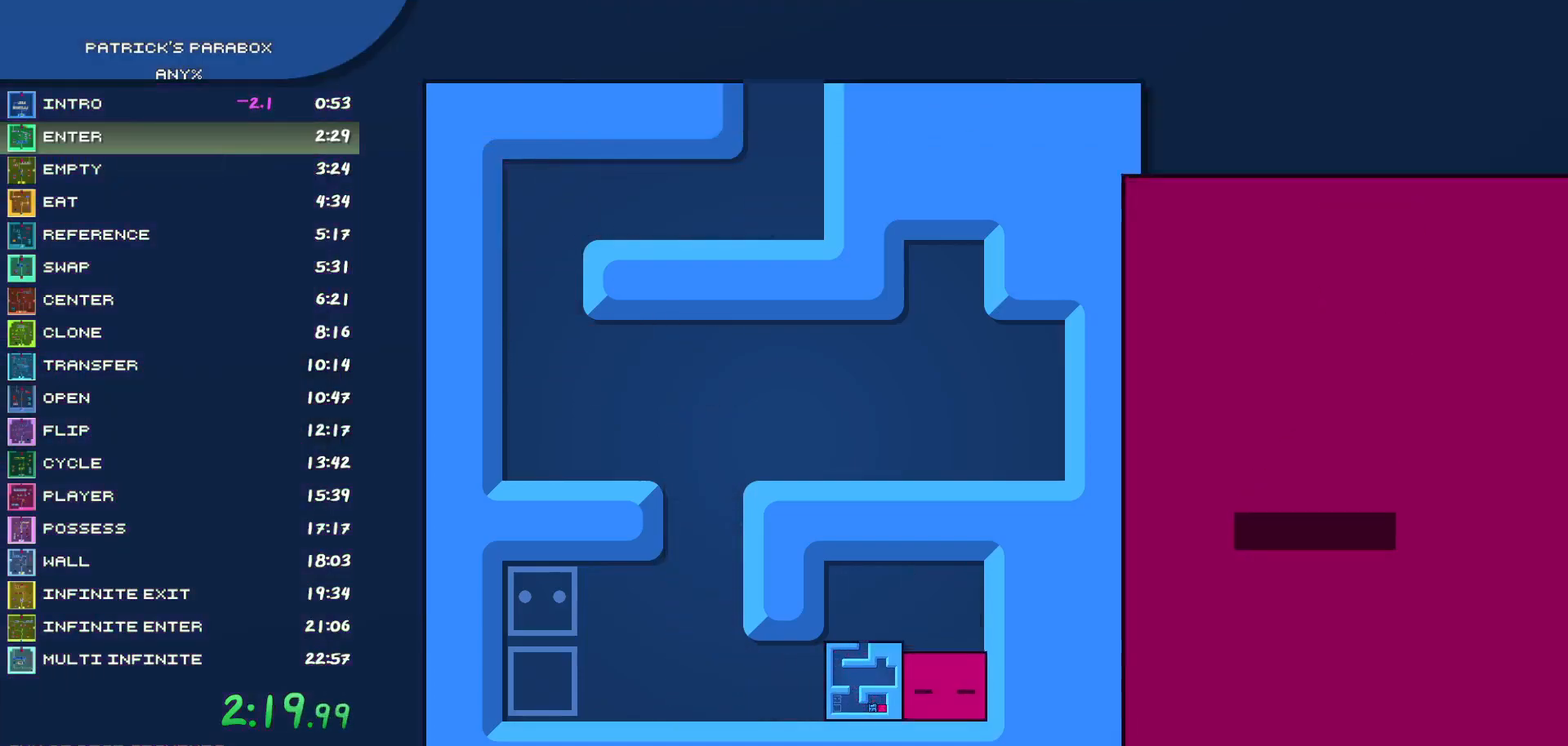
{"keys": ["a"], "events": [[50, "a", "down"], [50, "s", "up"], [383, "w", "down"], [433, "a", "up"], [483, "a", "down"], [483, "w", "up"]]}
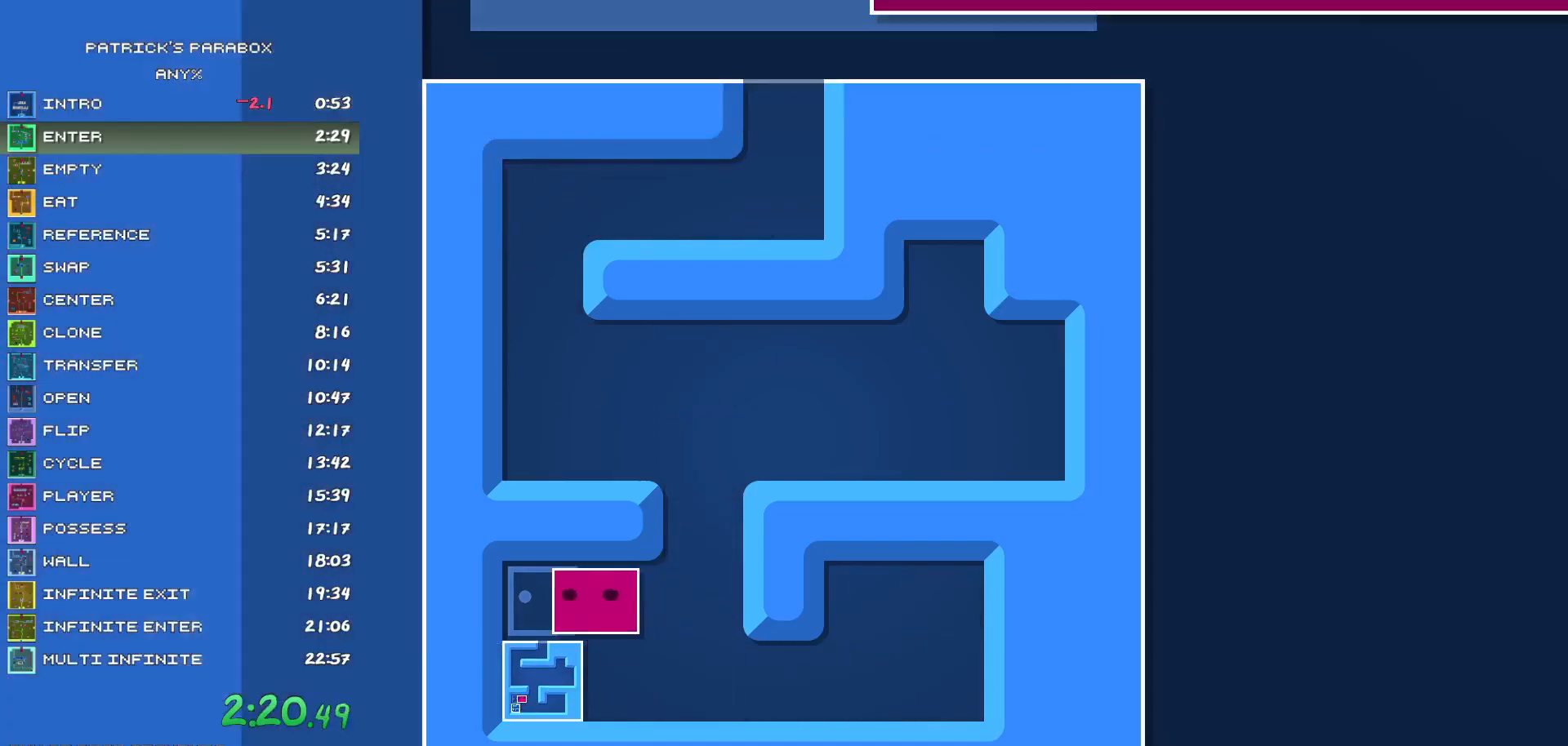
{"keys": [], "events": [[217, "a", "up"]]}
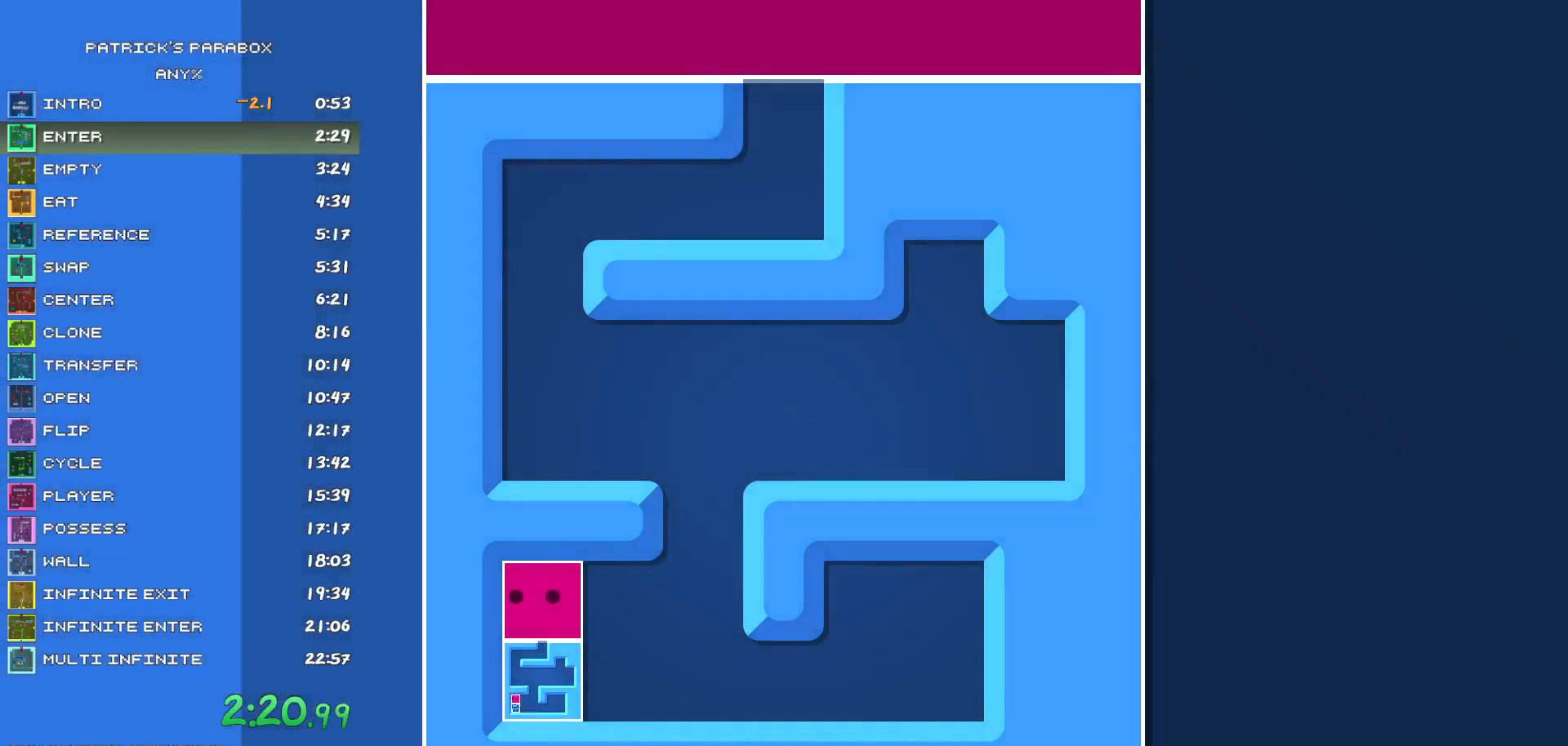
{"keys": [], "events": []}
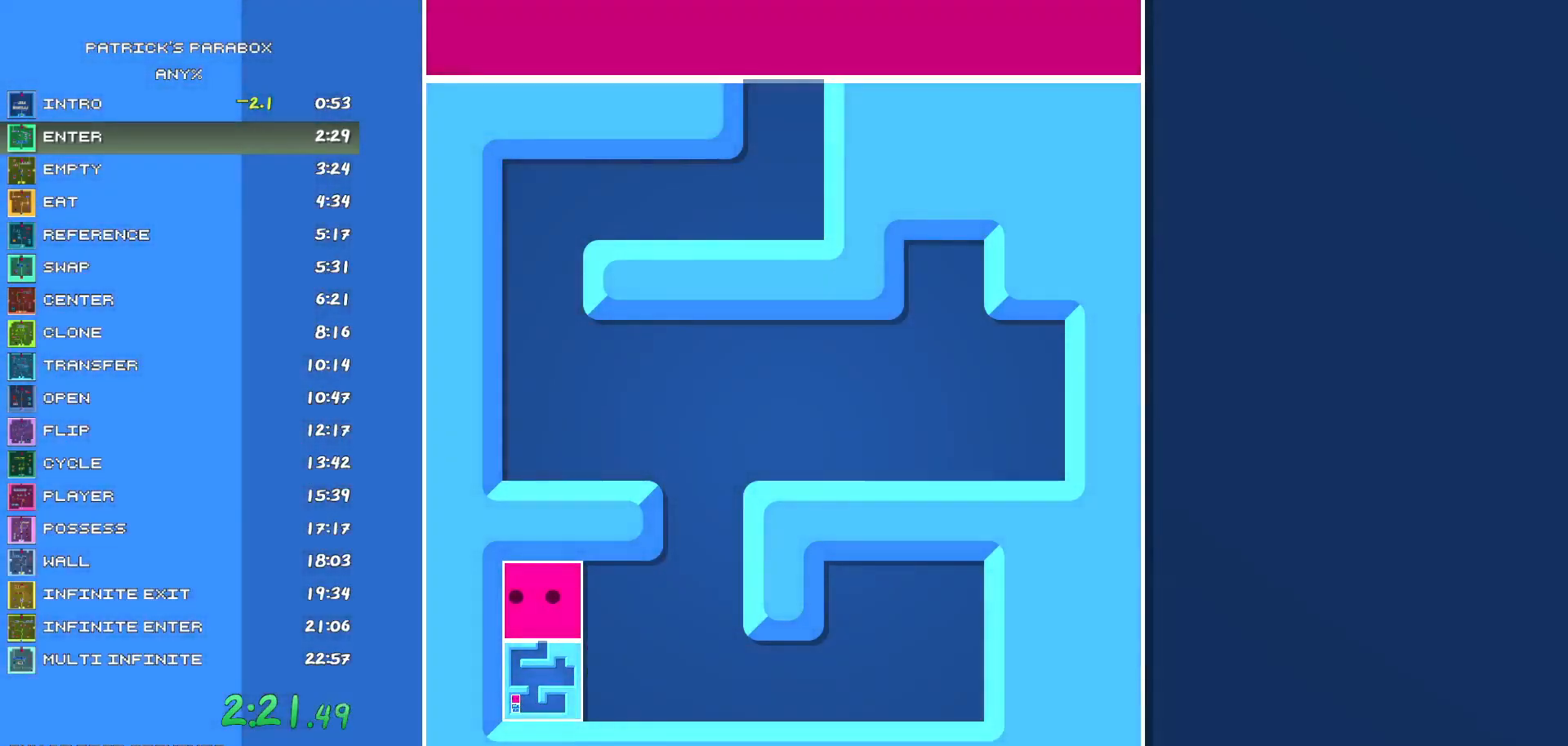
{"keys": [], "events": []}
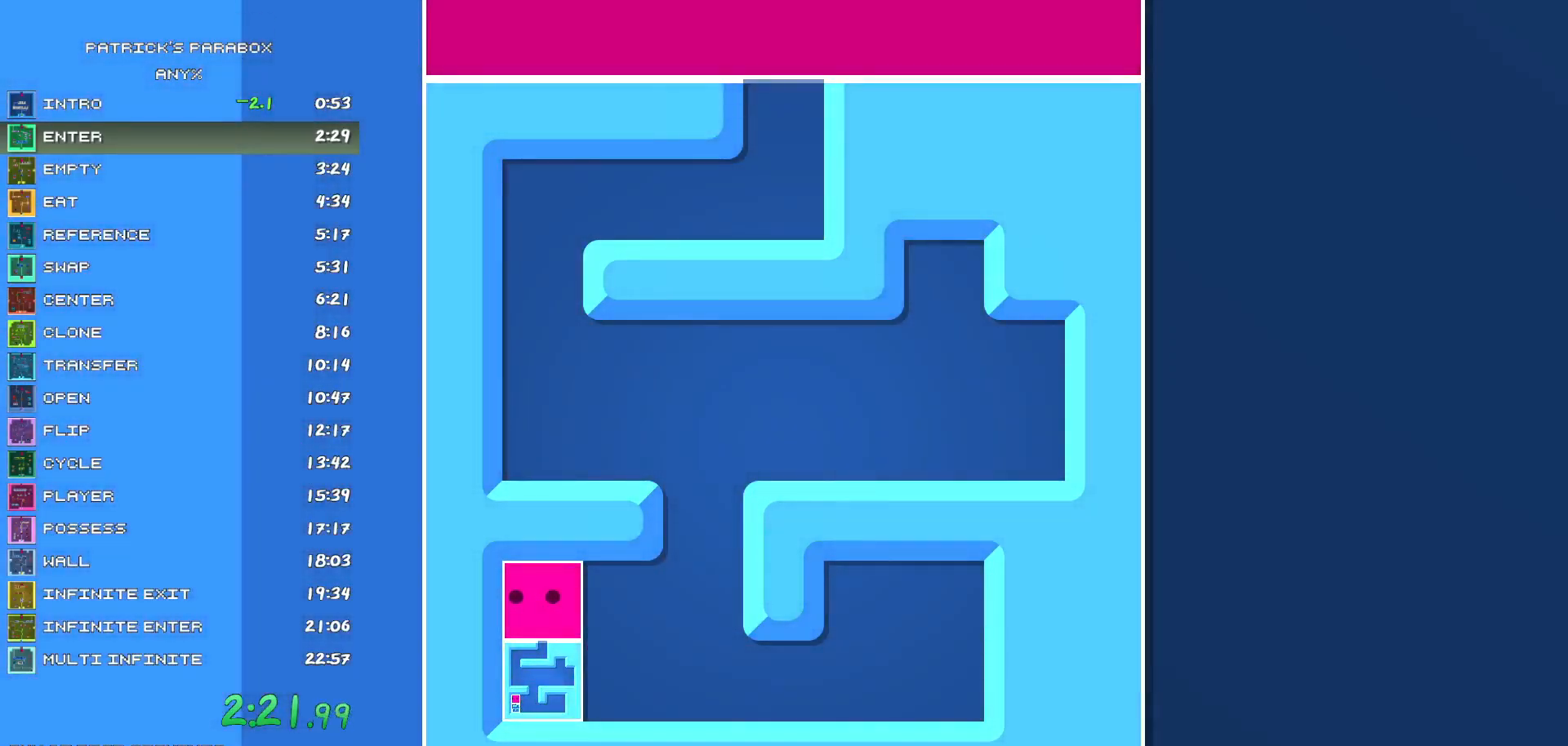
{"keys": [], "events": []}
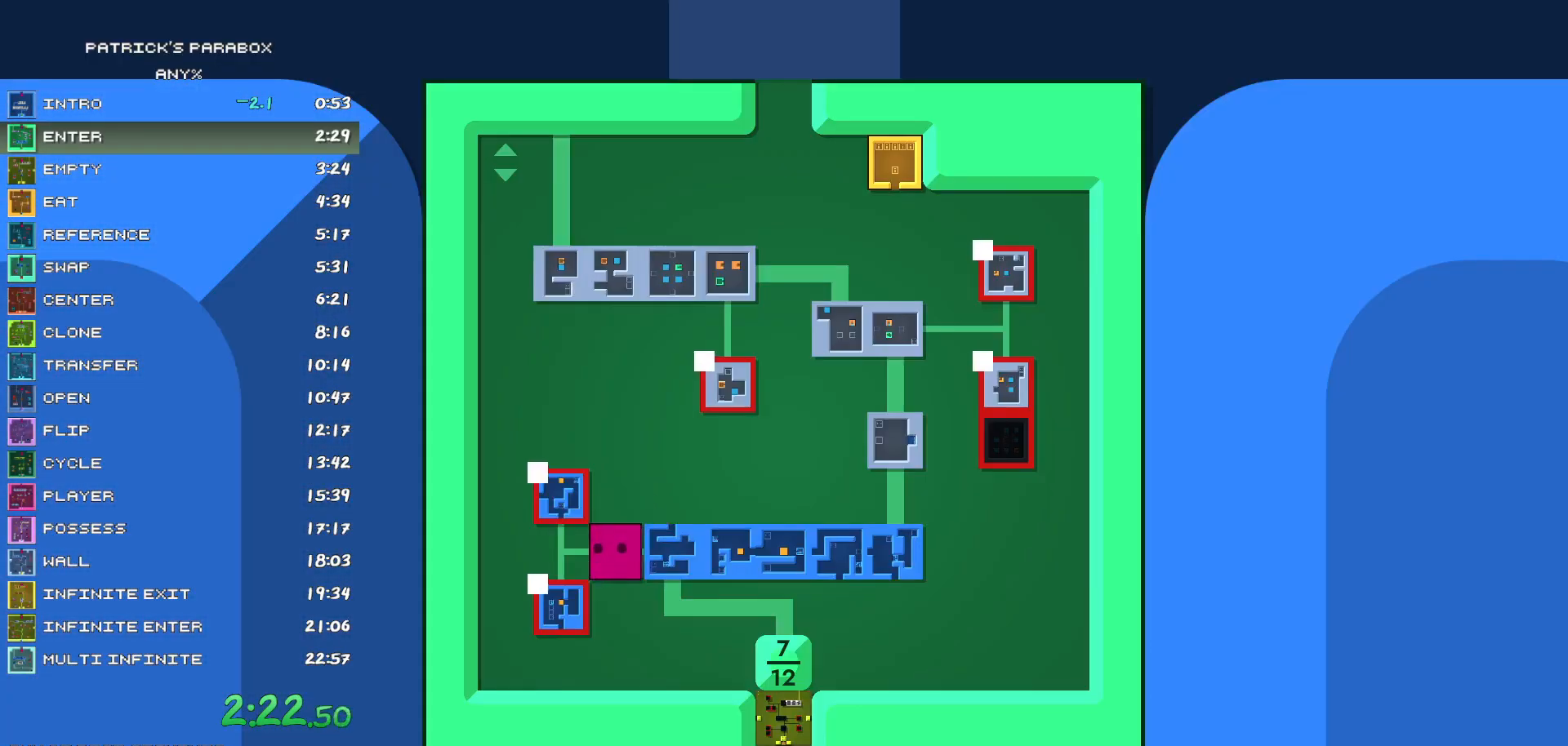
{"keys": [], "events": []}